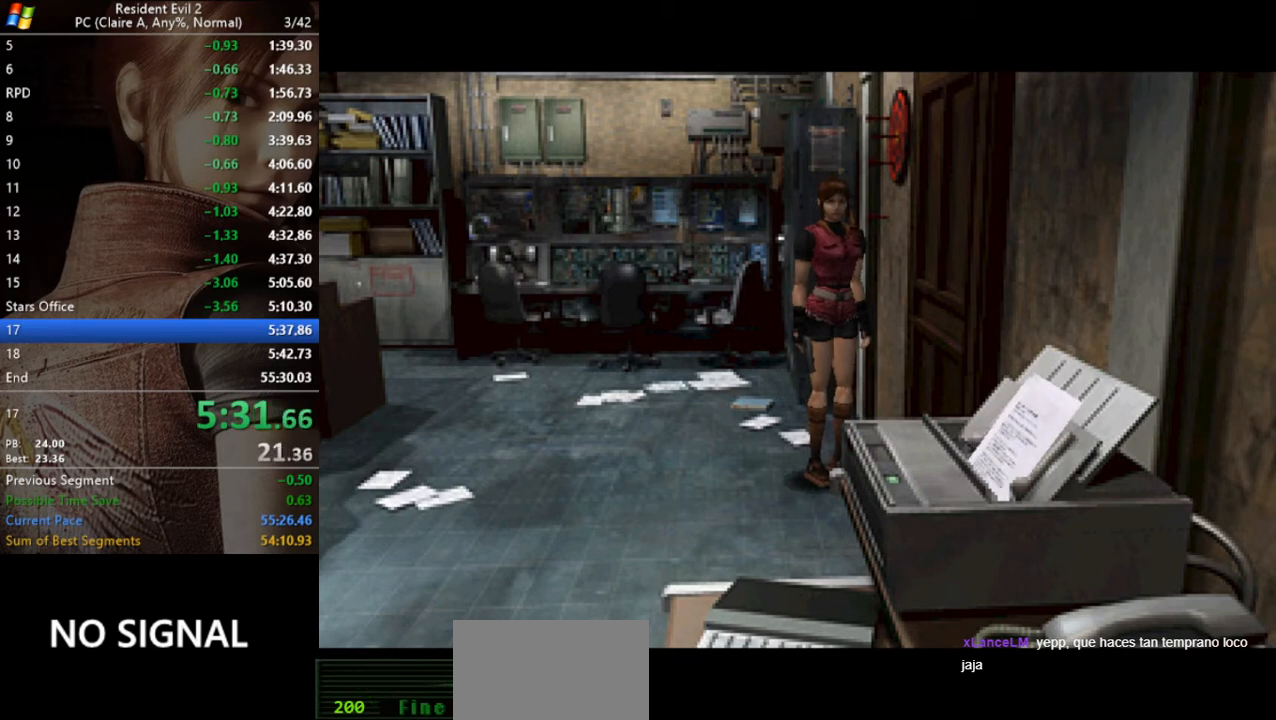
Gameplay with keyboard; each line is a JSON object with the keys held at the frame after it. "events" lists presses ("down") and releases ("up") of "a", "act", "aim", "d", "inv", "run", "s", "space" and "w" between this image and that frame as [ms after this image, input, new state], when the widget could be followed in between. No other keys are recorded. Mouse input is not recorded. Key names are as the overlay labels them; some are game actions (e.g. jump) rather than physical keys.
{"keys": ["run"], "events": [[33, "run", "down"], [167, "act", "down"], [267, "act", "up"], [367, "act", "down"], [500, "act", "up"]]}
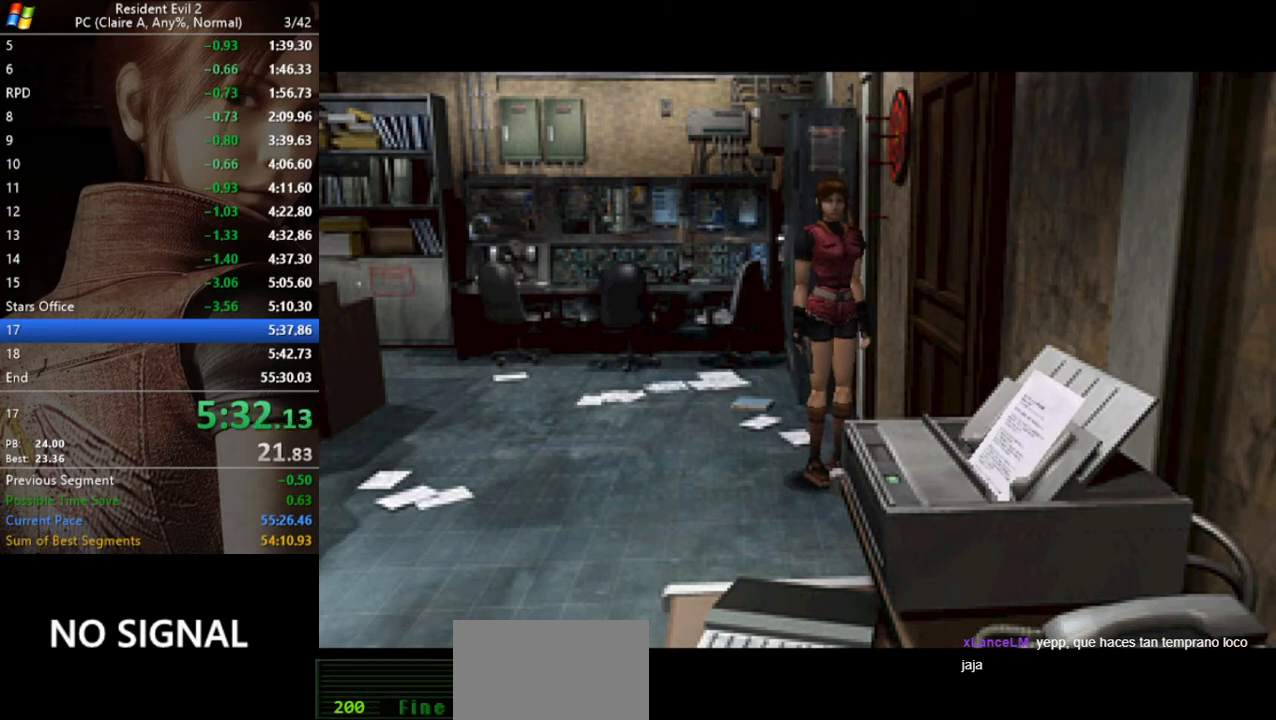
{"keys": ["run"], "events": [[67, "act", "down"], [100, "act", "up"], [133, "act", "down"], [233, "act", "up"], [300, "act", "down"], [367, "act", "up"], [433, "act", "down"], [467, "act", "up"]]}
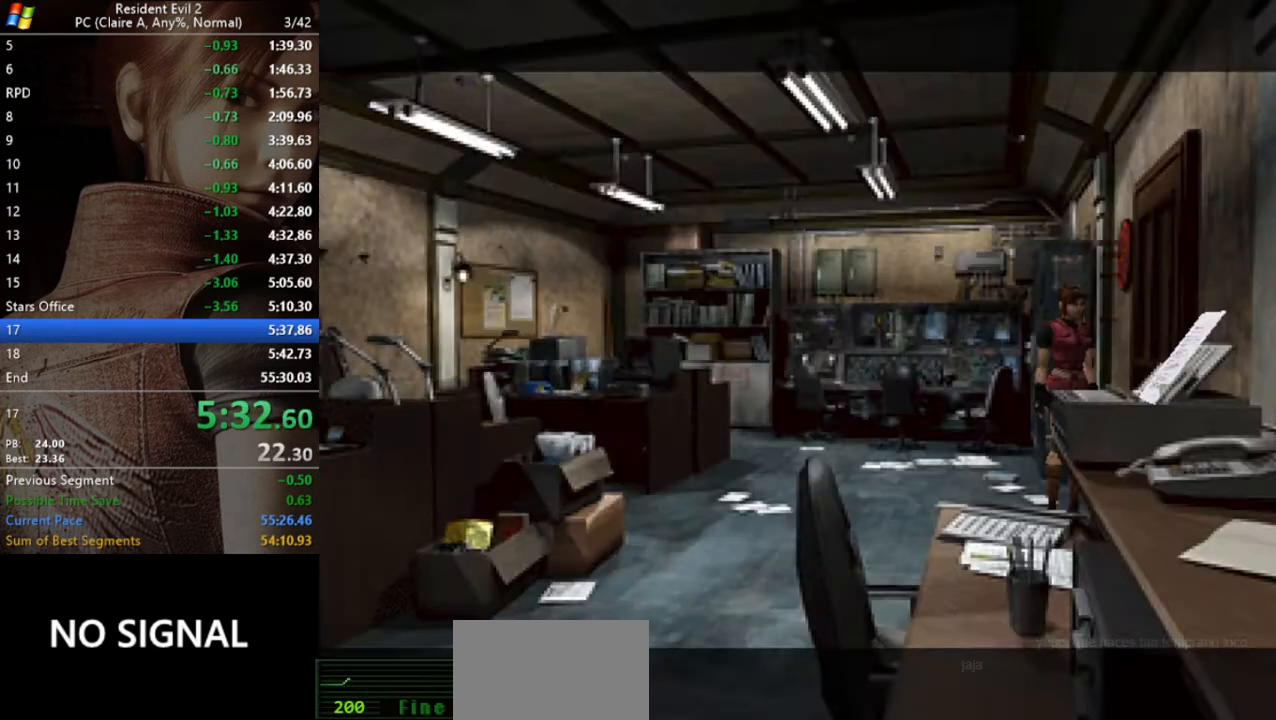
{"keys": ["run"], "events": [[67, "act", "down"], [100, "act", "up"], [167, "act", "down"], [267, "act", "up"], [300, "act", "down"], [367, "act", "up"]]}
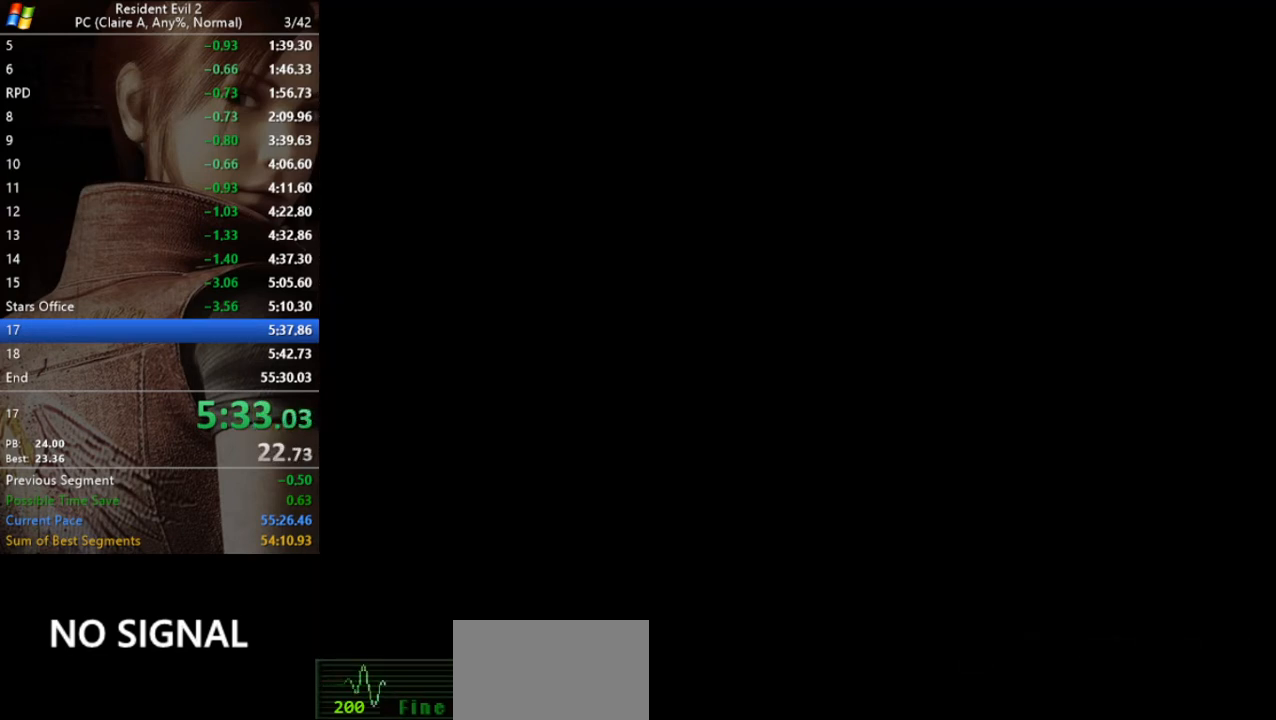
{"keys": [], "events": [[33, "run", "up"]]}
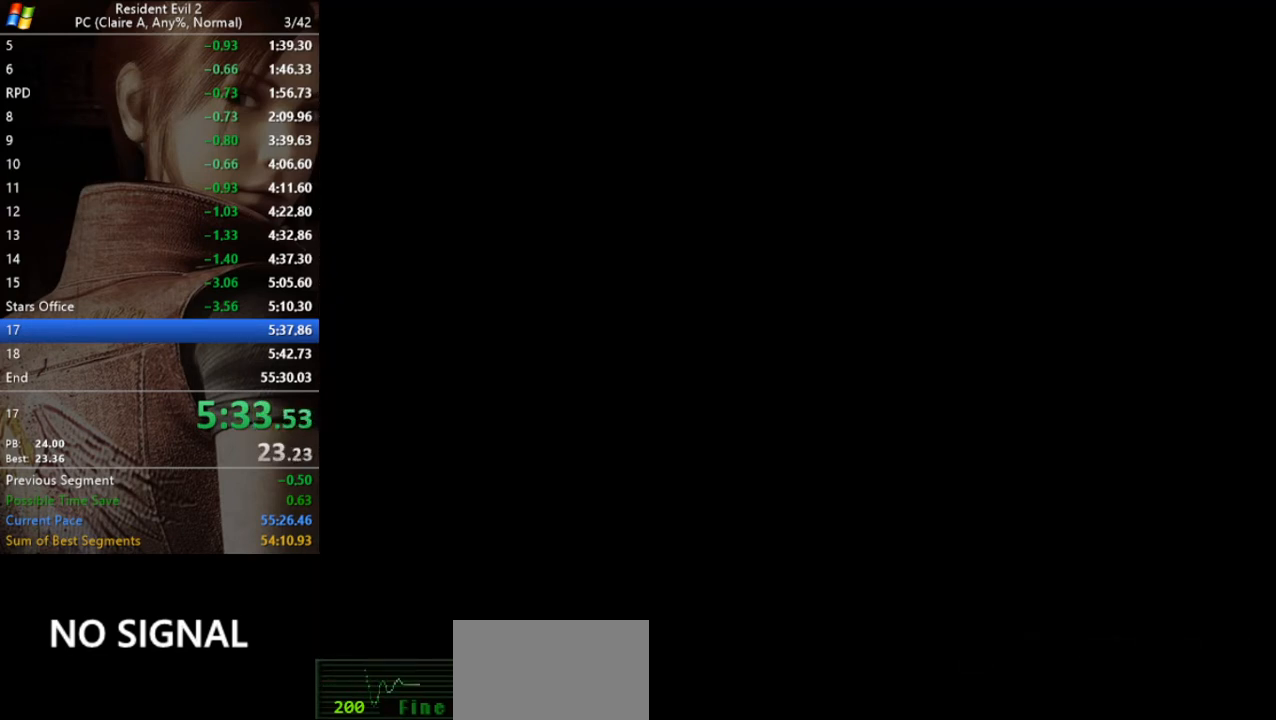
{"keys": [], "events": []}
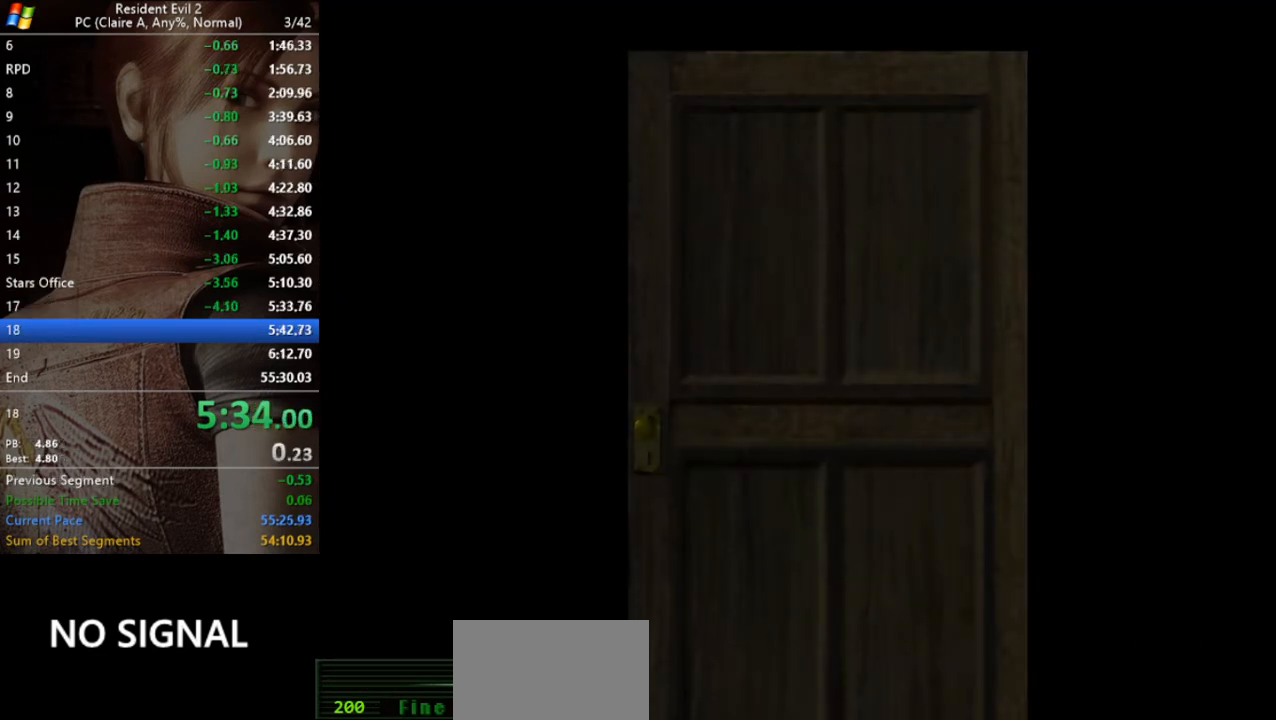
{"keys": [], "events": []}
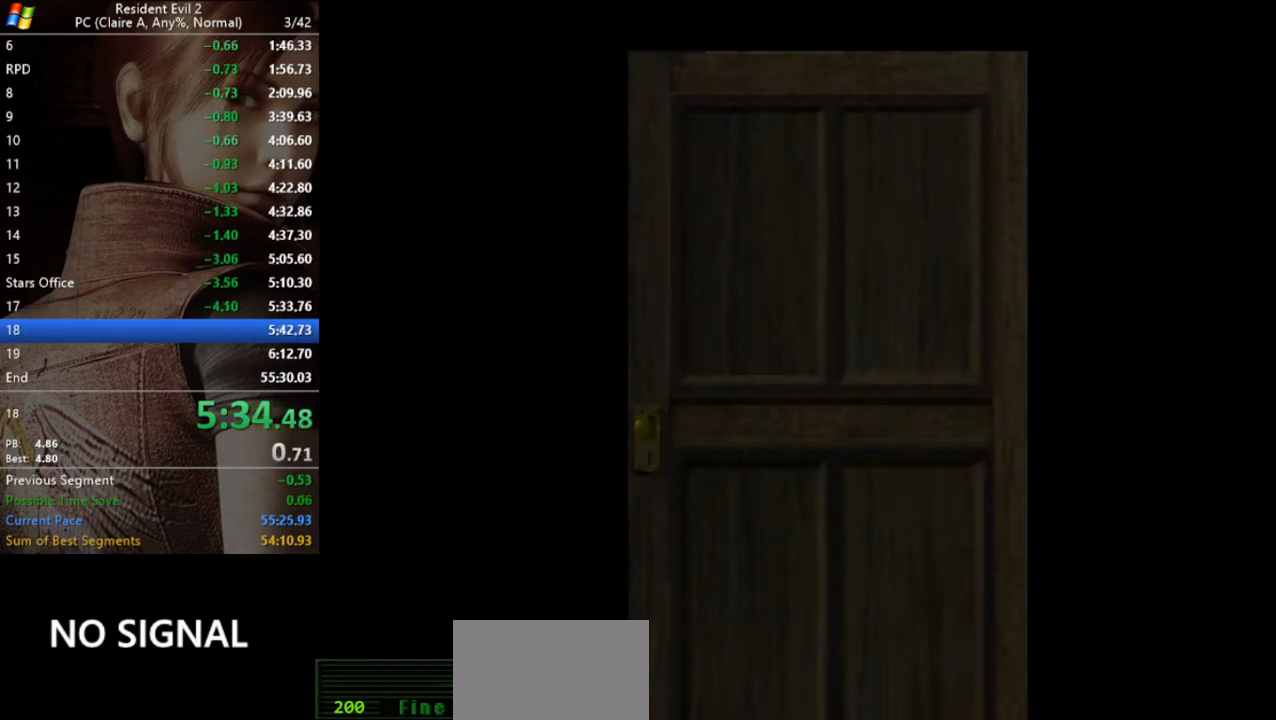
{"keys": [], "events": []}
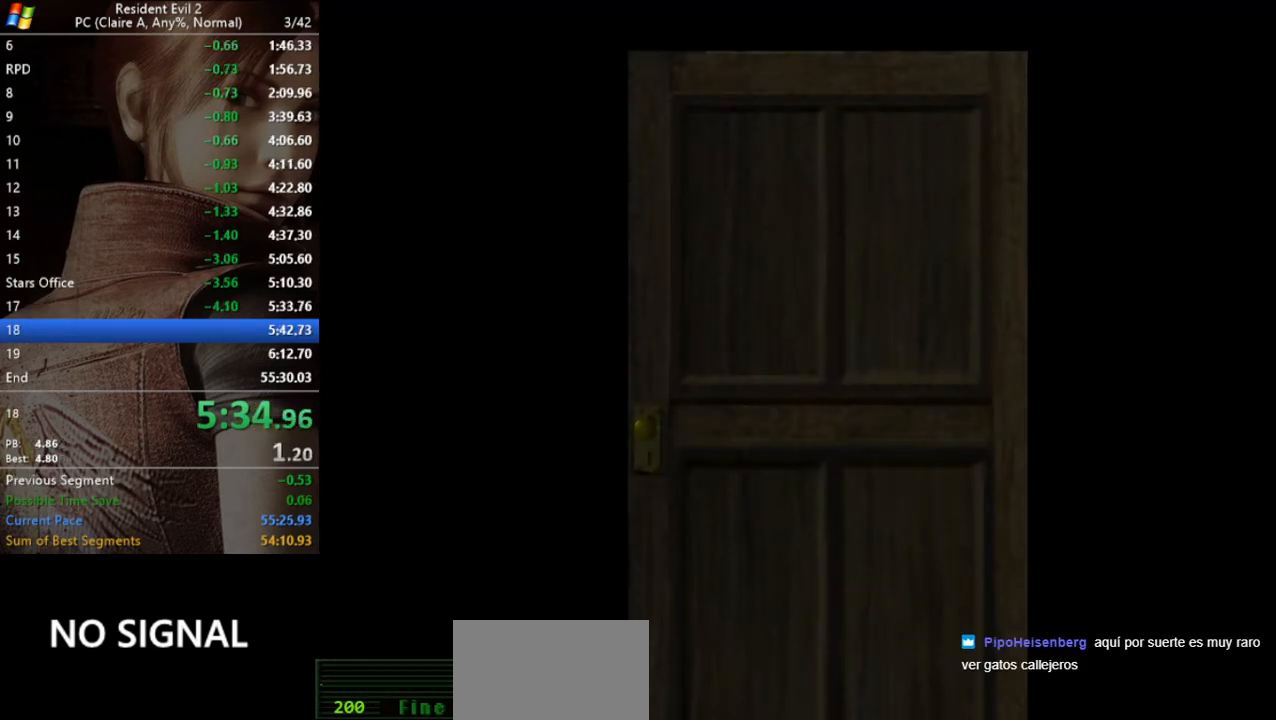
{"keys": ["d", "run"], "events": [[300, "d", "down"], [433, "run", "down"]]}
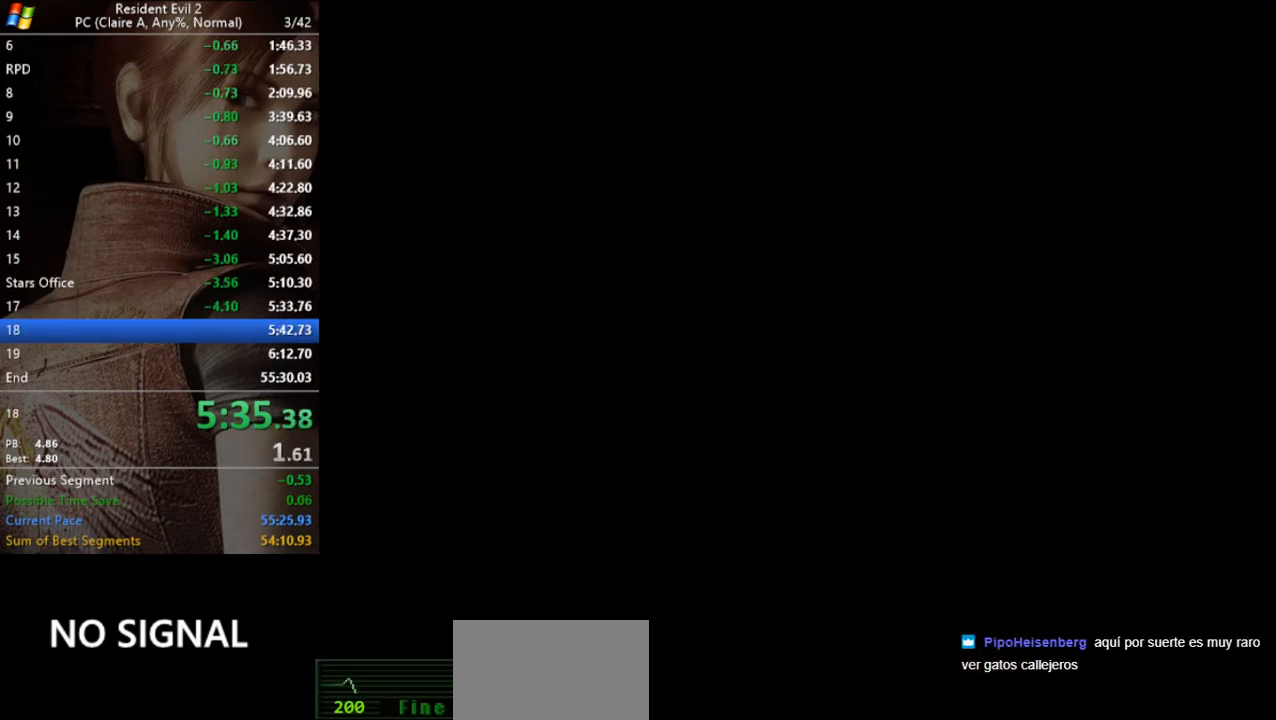
{"keys": ["d", "run", "w"], "events": [[300, "w", "down"]]}
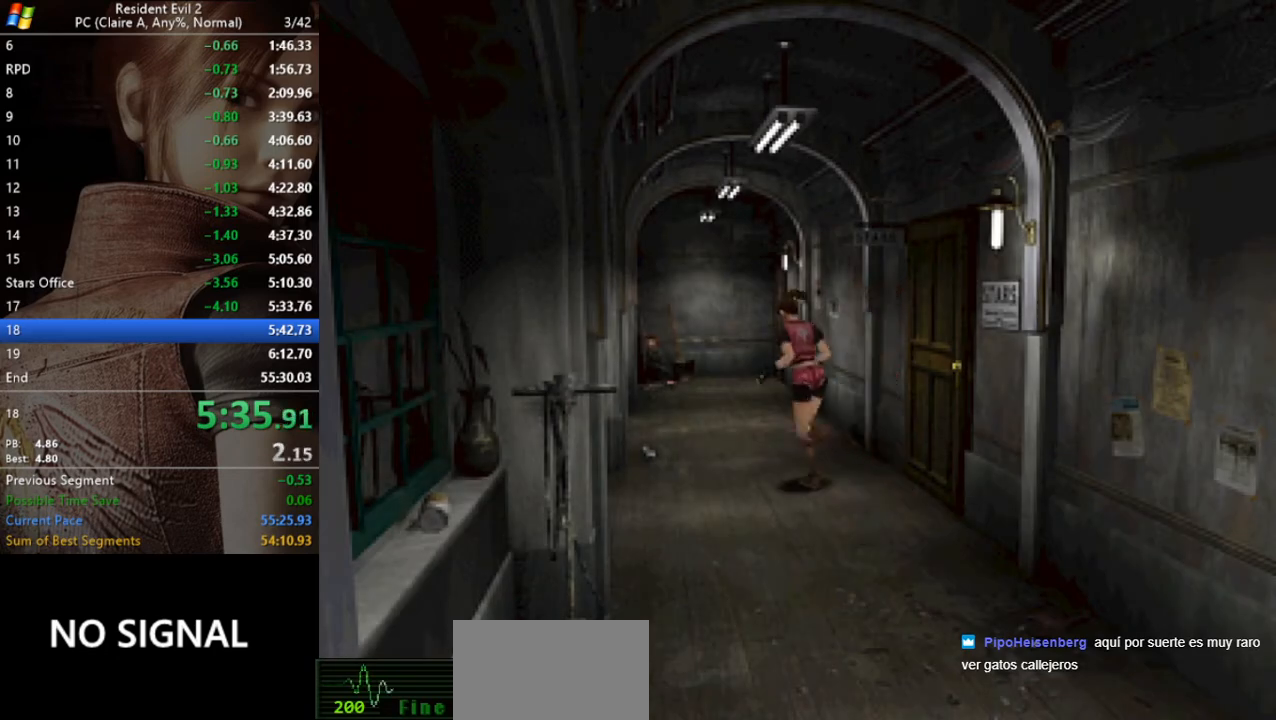
{"keys": ["run", "w"], "events": [[367, "d", "up"]]}
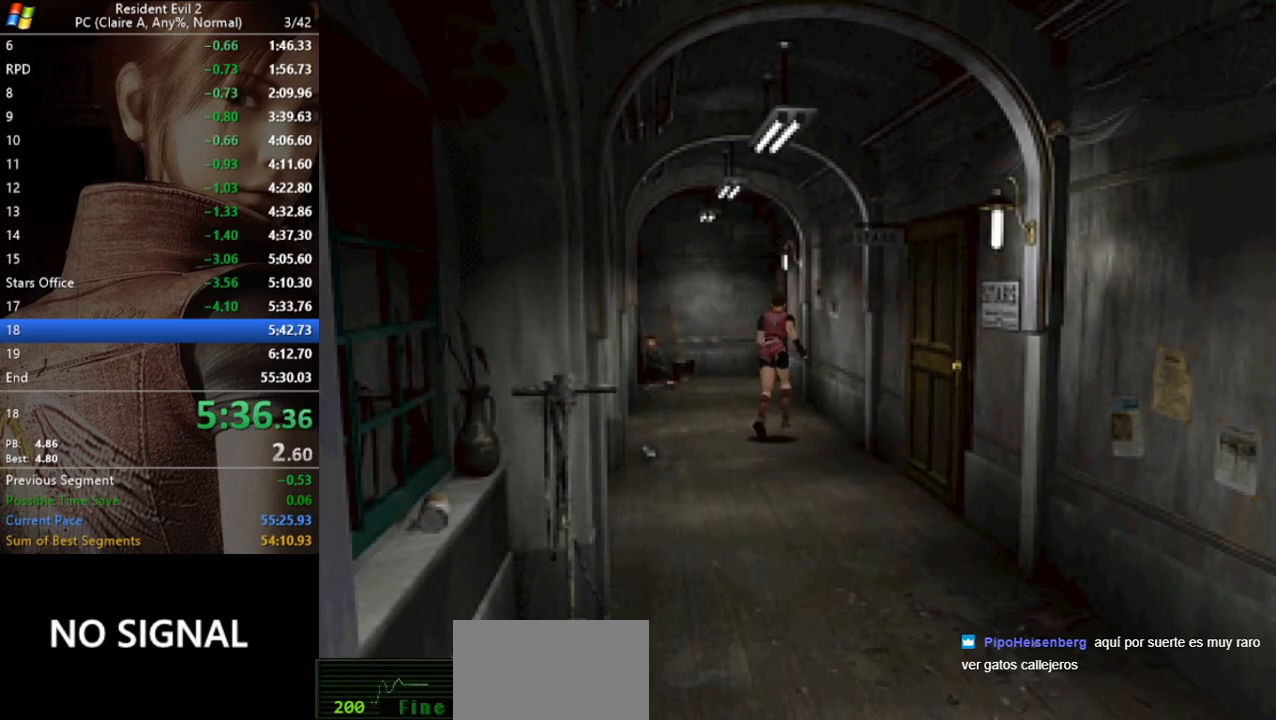
{"keys": ["run", "w"], "events": [[200, "a", "down"], [300, "a", "up"]]}
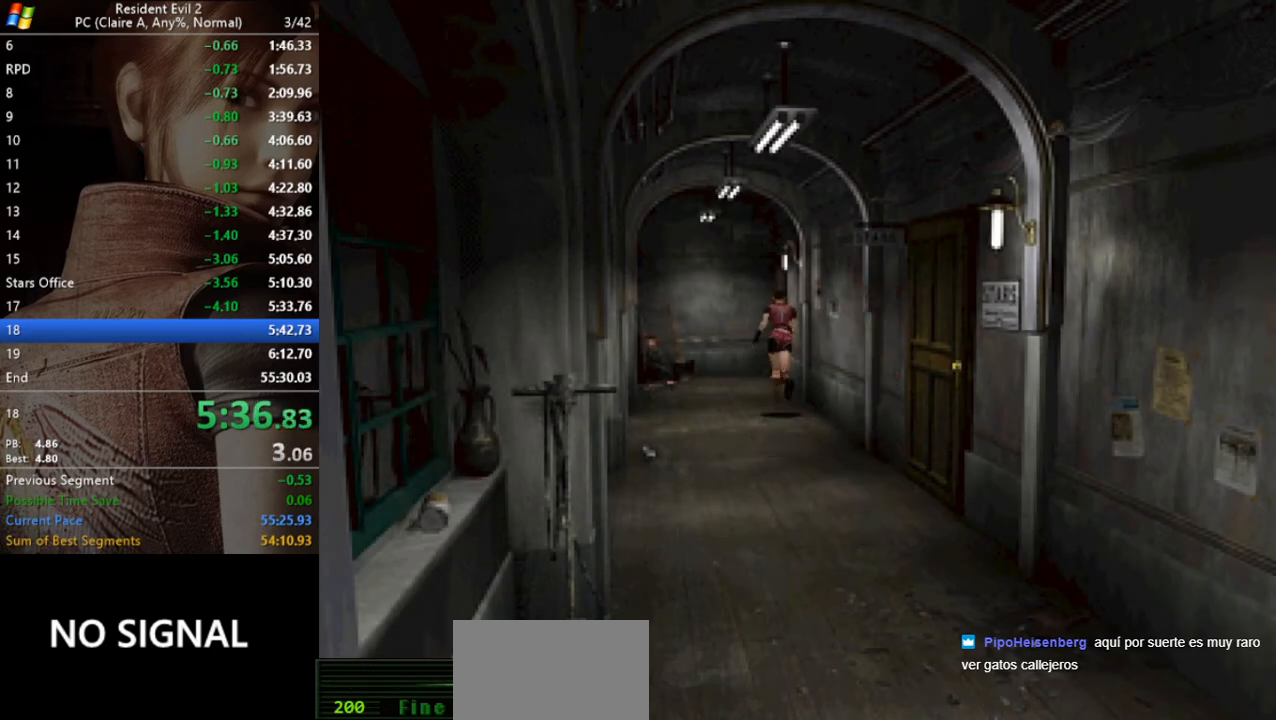
{"keys": ["run", "w"], "events": [[400, "act", "down"], [433, "act", "up"]]}
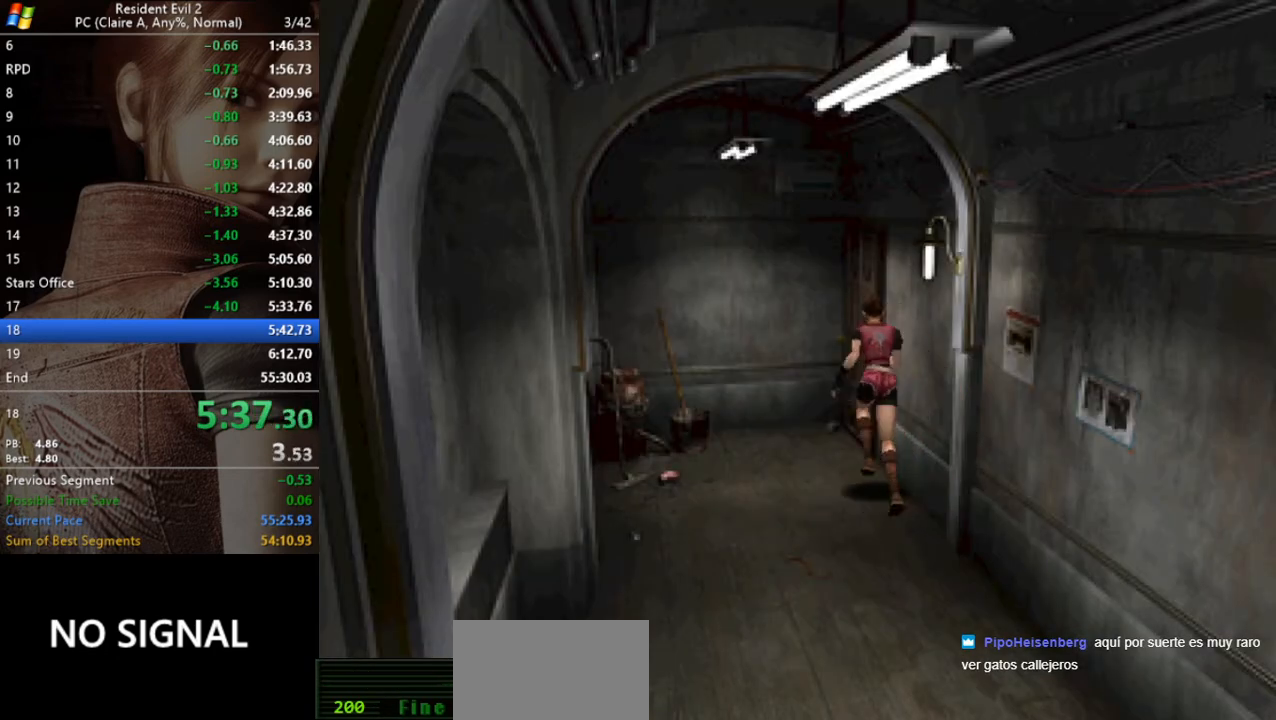
{"keys": ["d", "run", "w"], "events": [[33, "act", "down"], [67, "act", "up"], [133, "act", "down"], [167, "d", "down"], [233, "act", "up"], [267, "act", "down"], [367, "act", "up"], [400, "act", "down"], [467, "act", "up"]]}
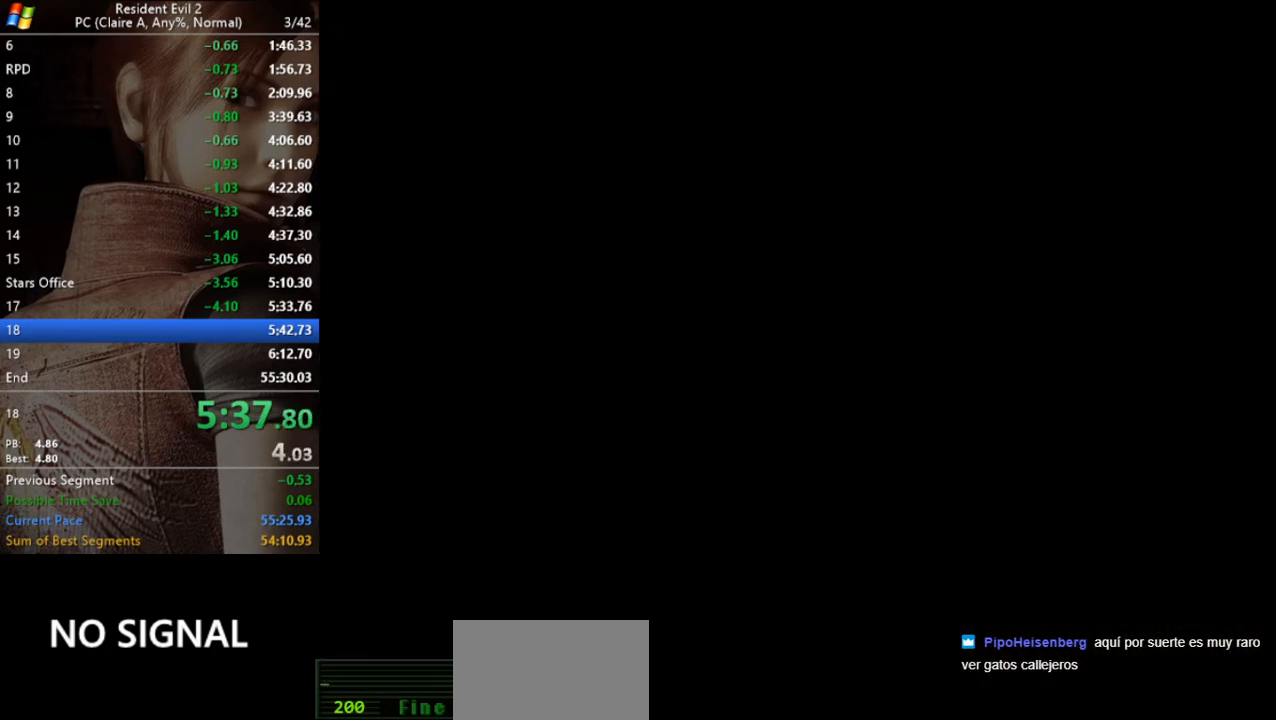
{"keys": [], "events": [[67, "act", "down"], [67, "d", "up"], [100, "act", "up"], [100, "w", "up"], [200, "run", "up"]]}
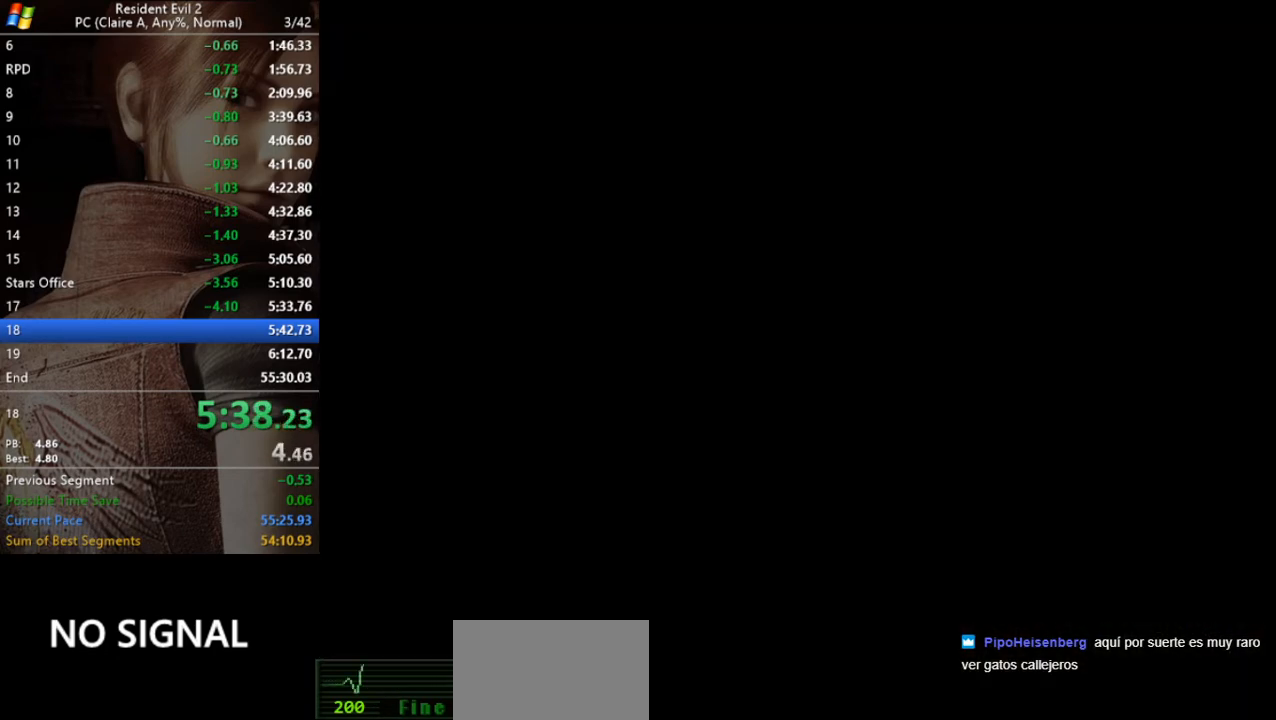
{"keys": [], "events": []}
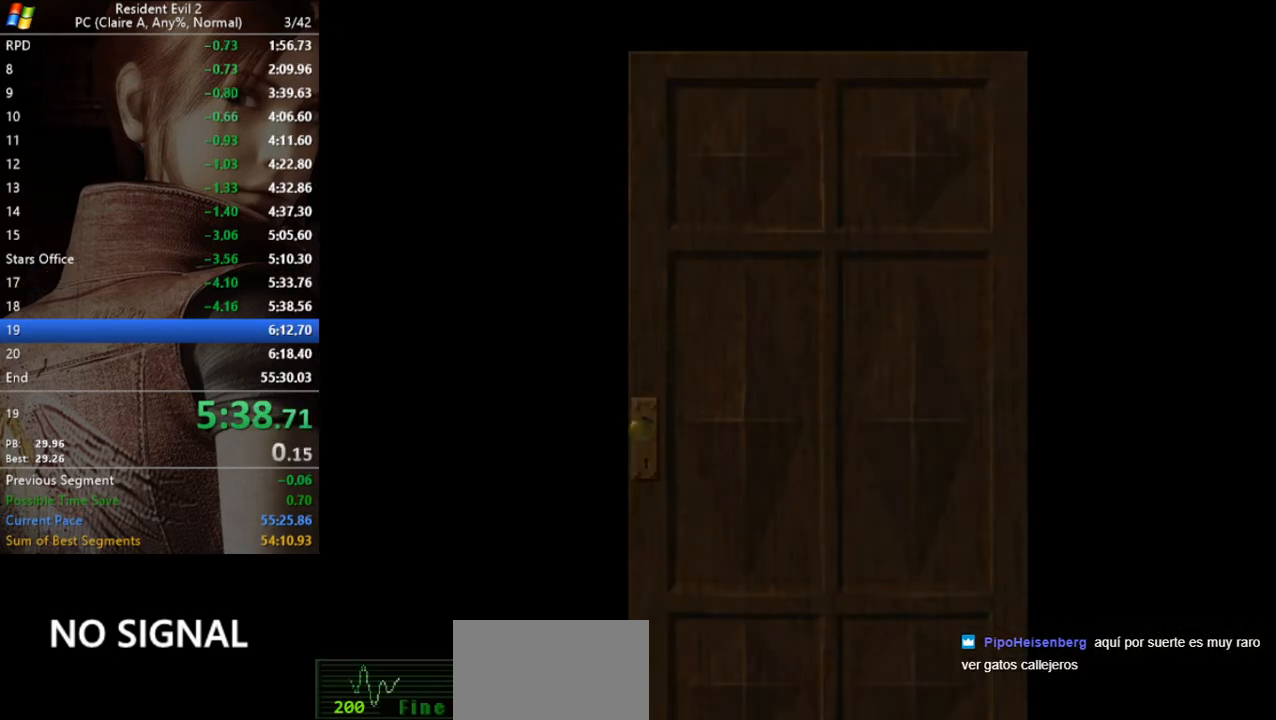
{"keys": [], "events": []}
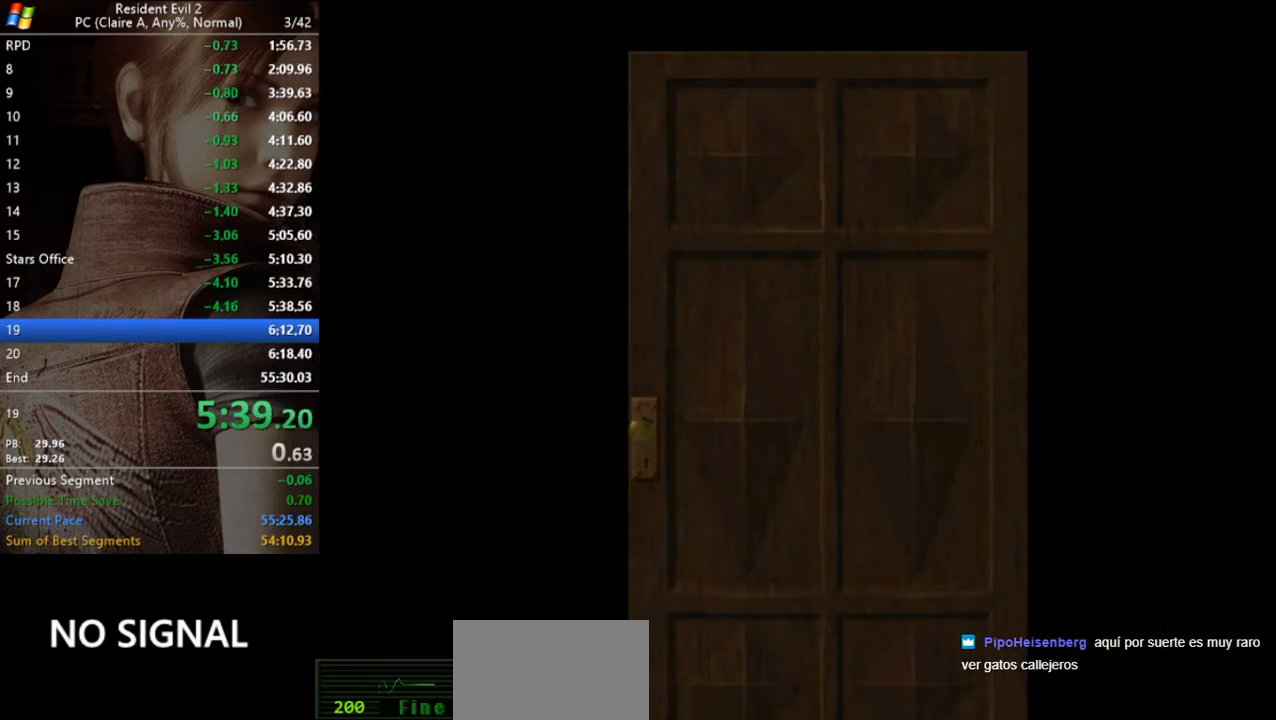
{"keys": [], "events": []}
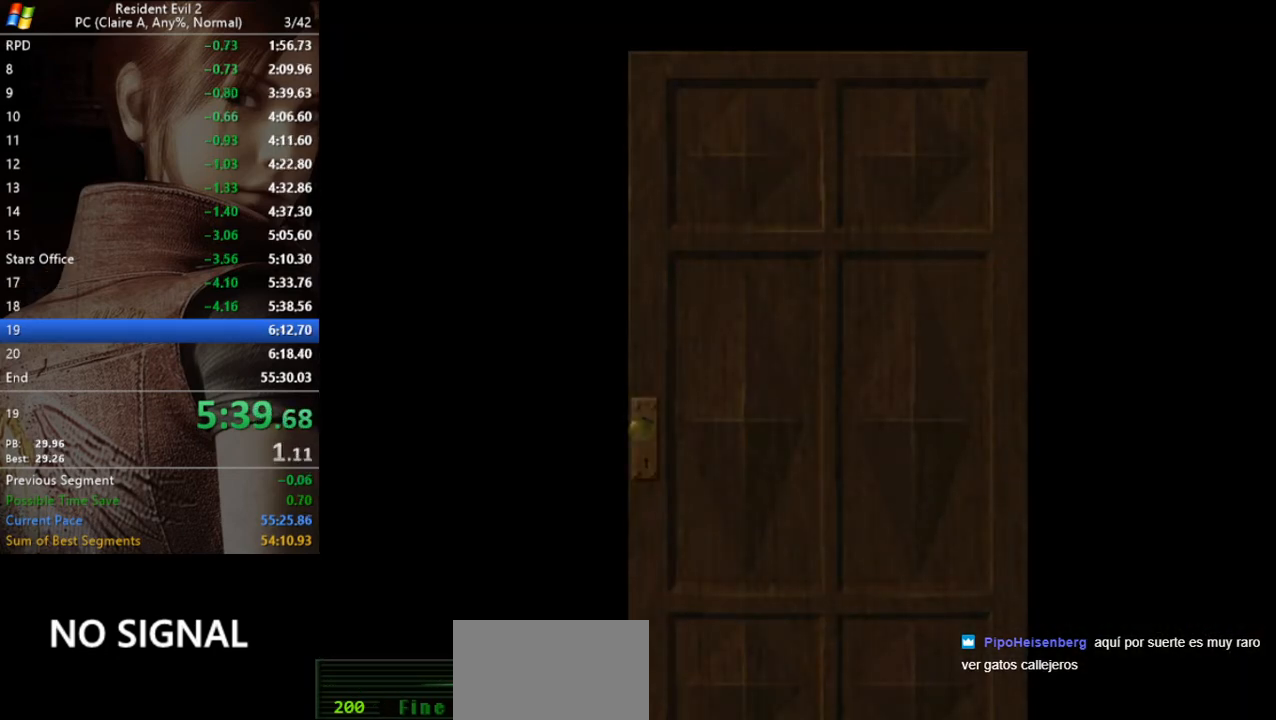
{"keys": ["a", "run", "w"], "events": [[33, "a", "down"], [33, "w", "down"], [500, "run", "down"]]}
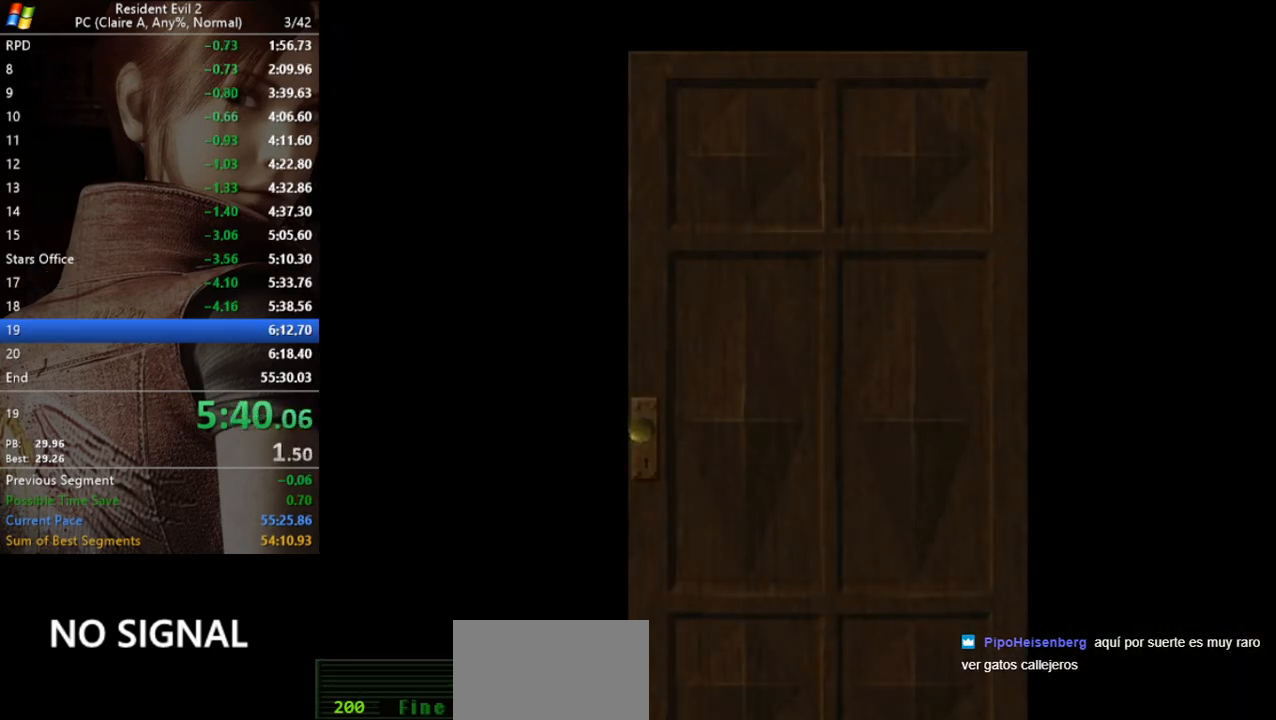
{"keys": ["a", "run", "w"], "events": []}
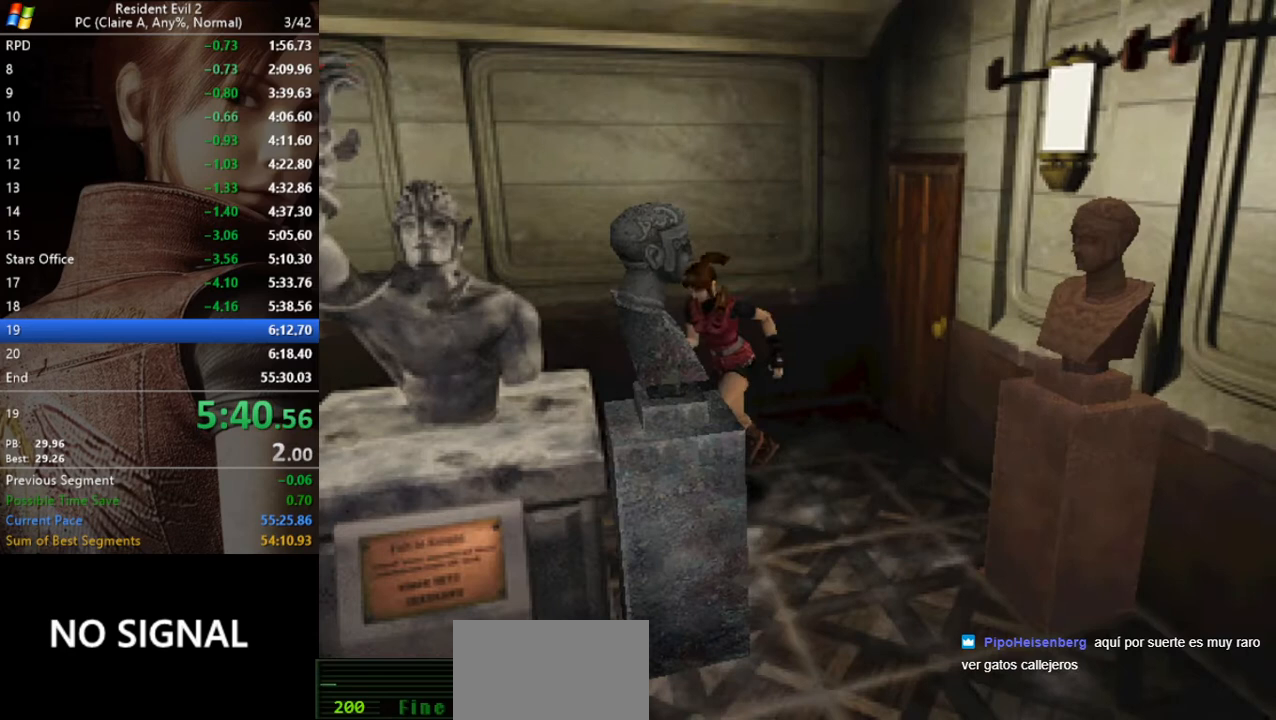
{"keys": ["w"], "events": [[333, "run", "up"], [367, "a", "up"]]}
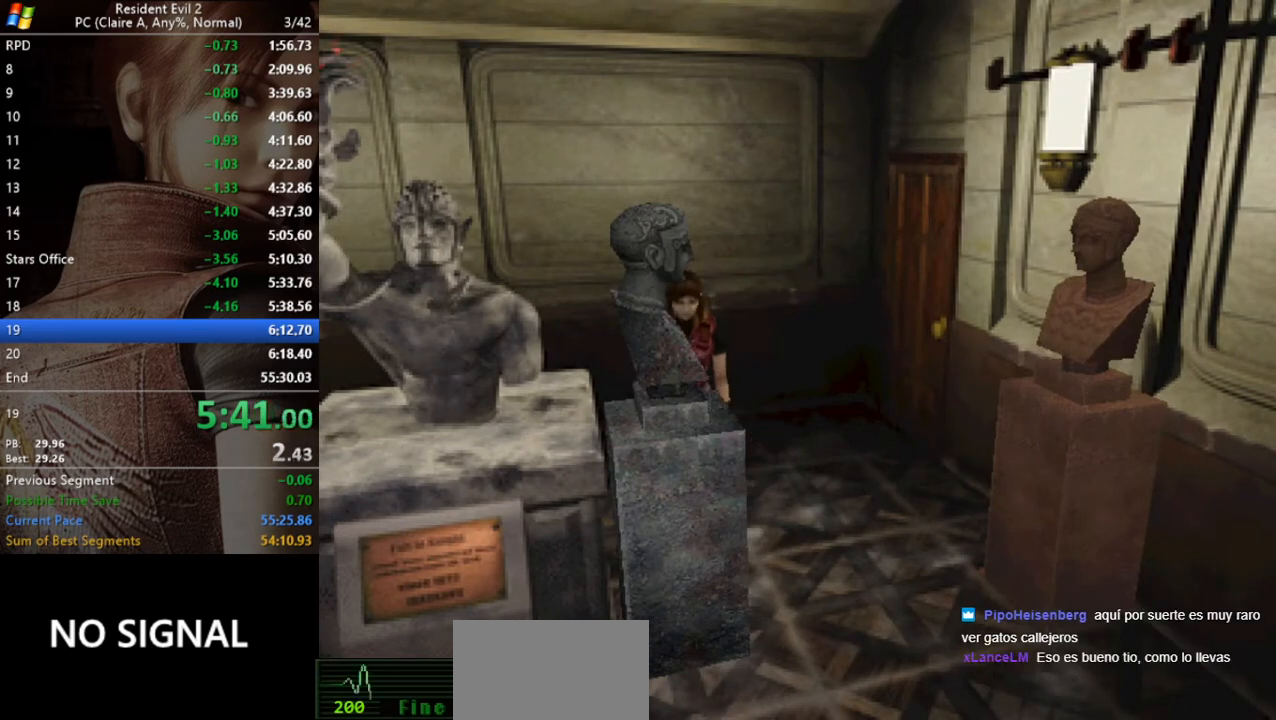
{"keys": ["w"], "events": []}
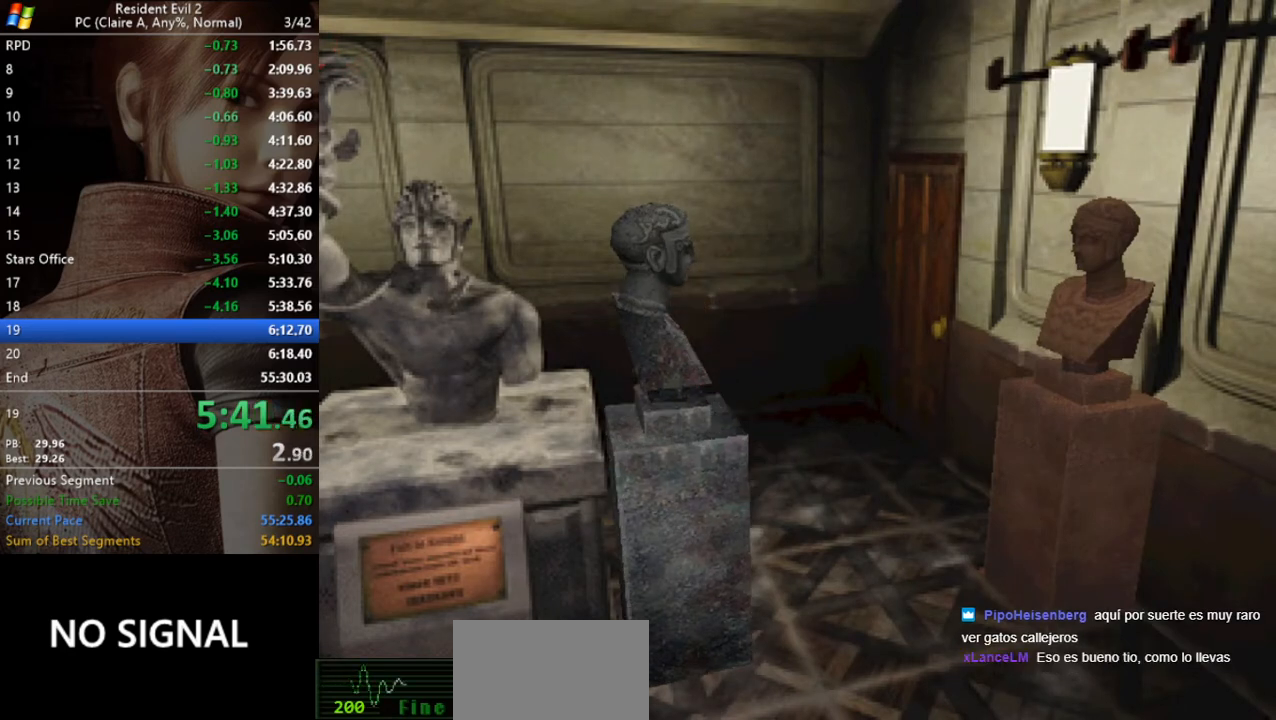
{"keys": ["w"], "events": []}
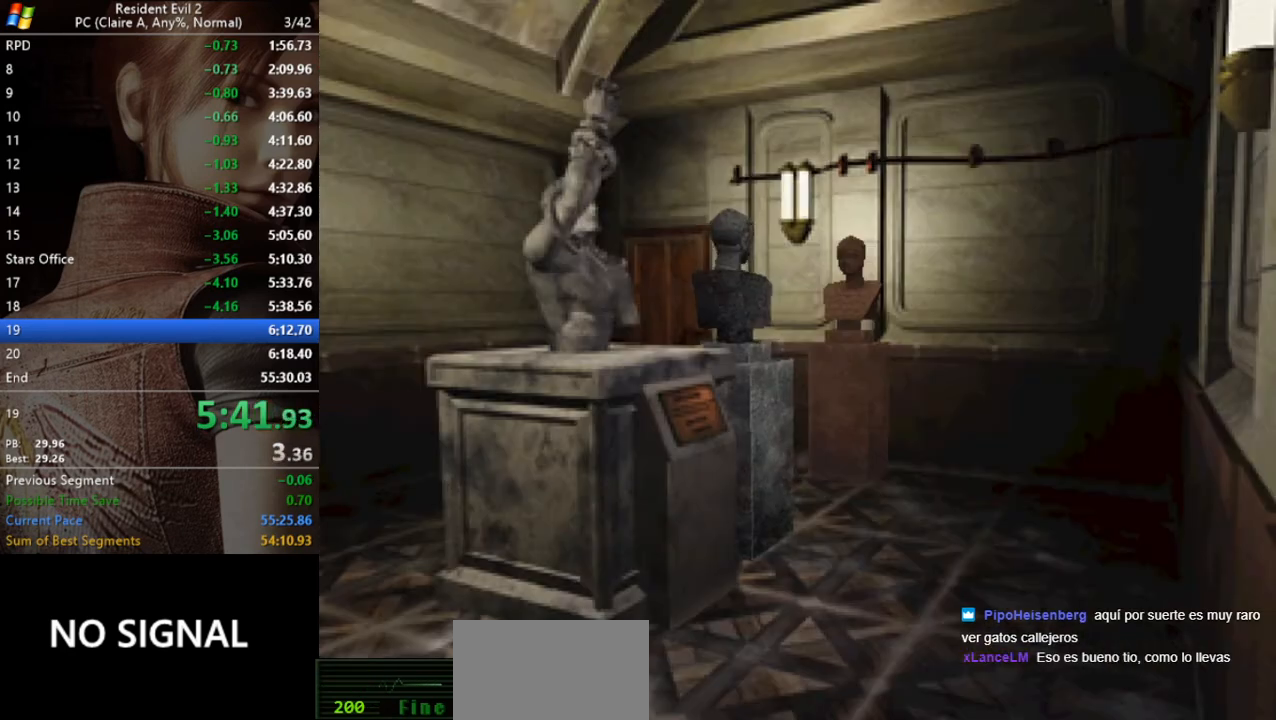
{"keys": ["w"], "events": []}
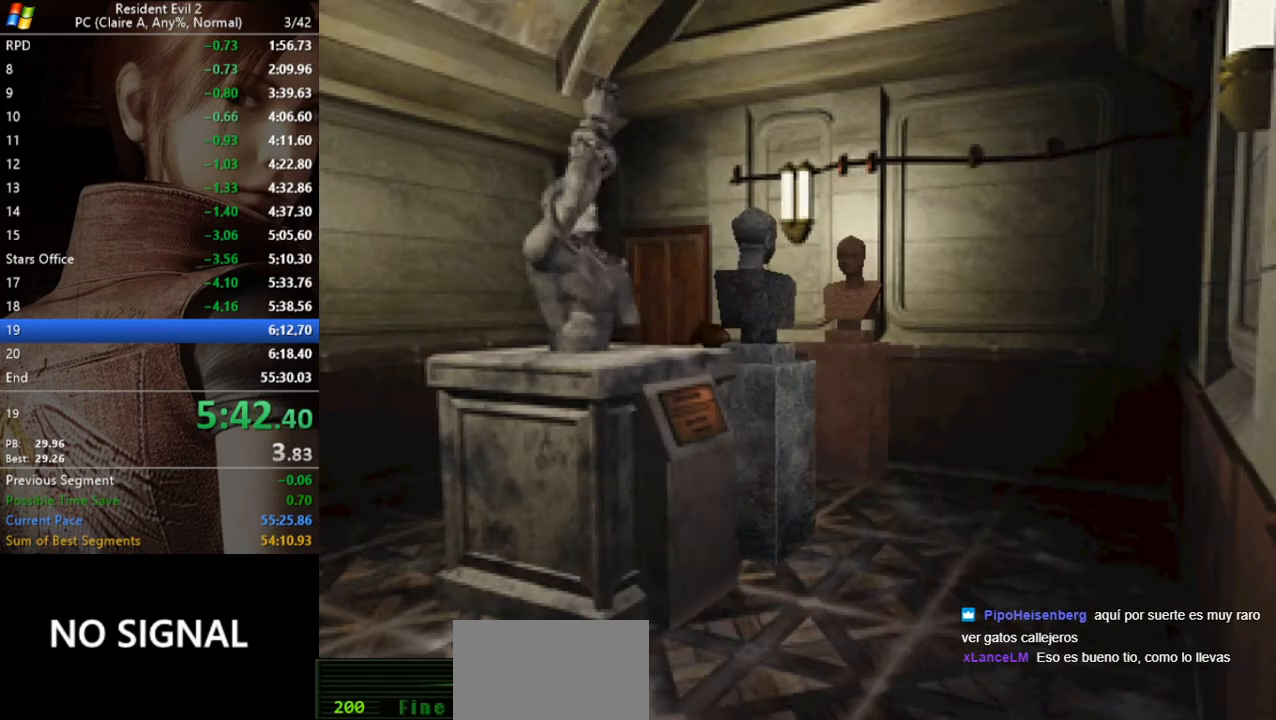
{"keys": ["w"], "events": []}
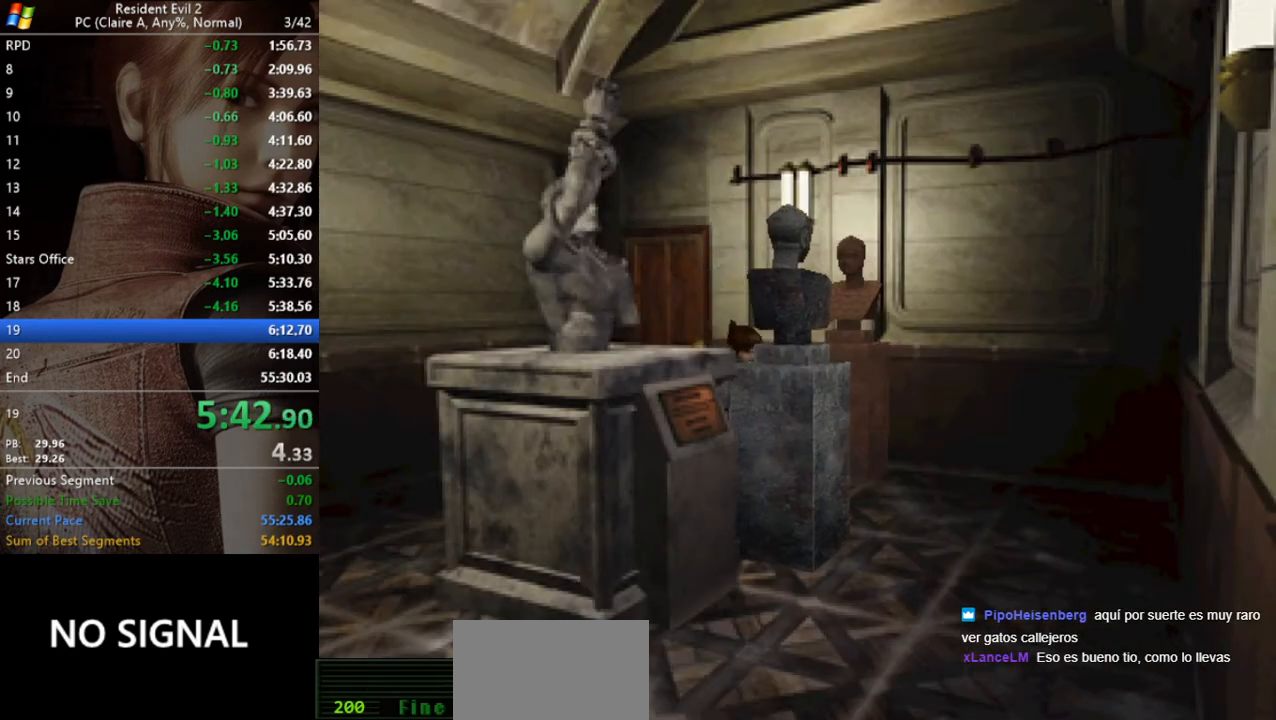
{"keys": ["w"], "events": []}
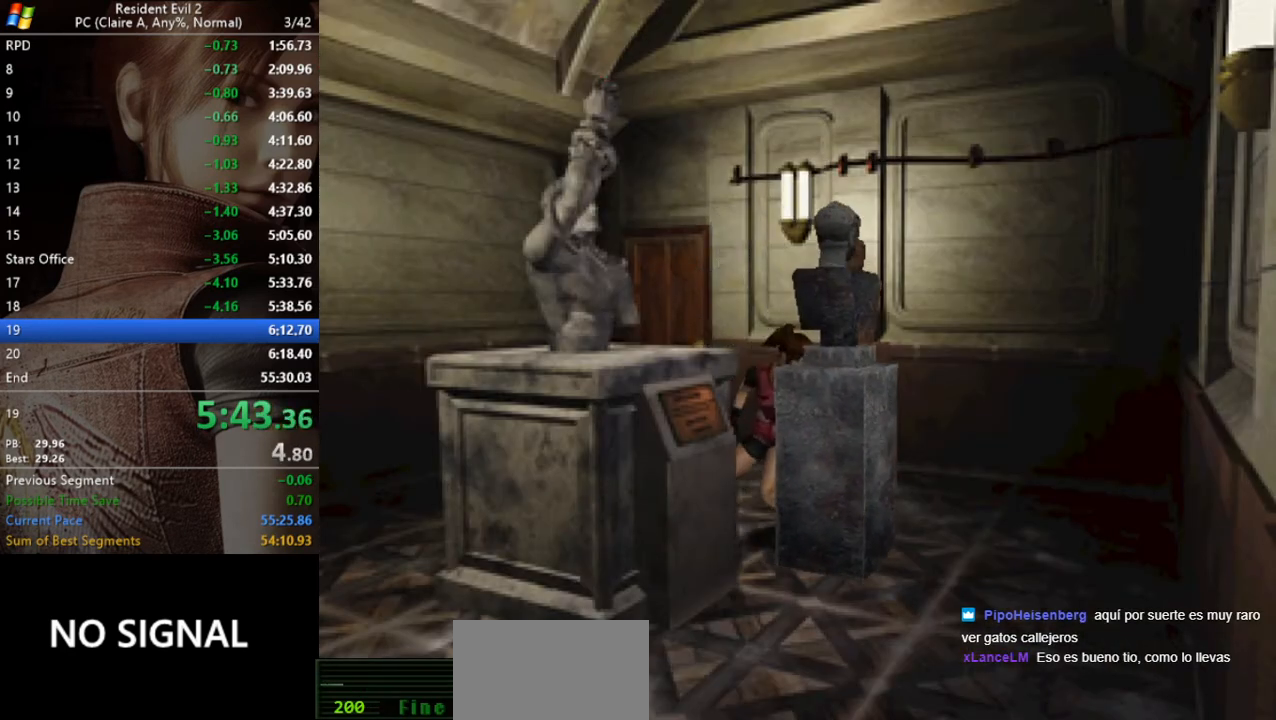
{"keys": ["a", "run"], "events": [[233, "a", "down"], [300, "w", "up"], [333, "run", "down"]]}
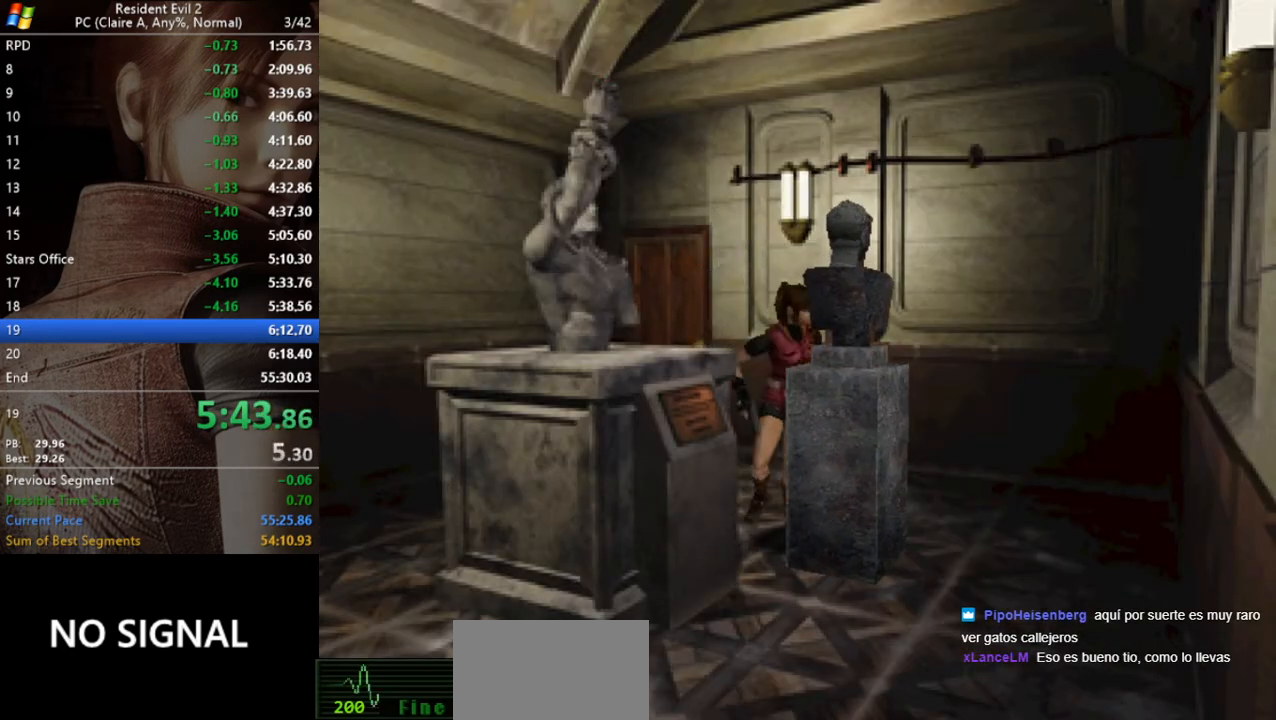
{"keys": ["run", "w"], "events": [[333, "w", "down"], [433, "a", "up"]]}